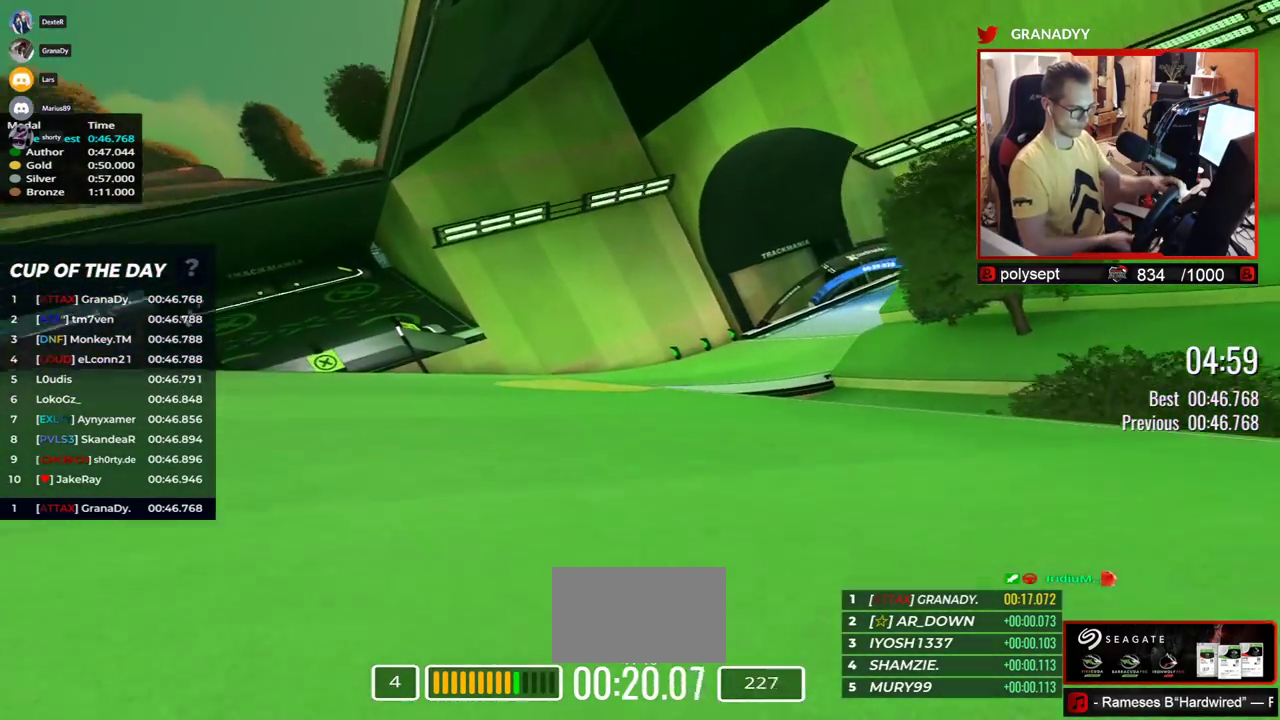
Gameplay with keyboard; each line is a JSON object with the keys held at the frame after it. "events" lists presses ("down") and releases ("up") of "down", "left", "right" and "up" between this image and that frame as [ms after this image, input, new state], when the widget could be followed in between. No other keys are recorded. Mouse input is not recorded.
{"keys": ["right", "up"], "events": []}
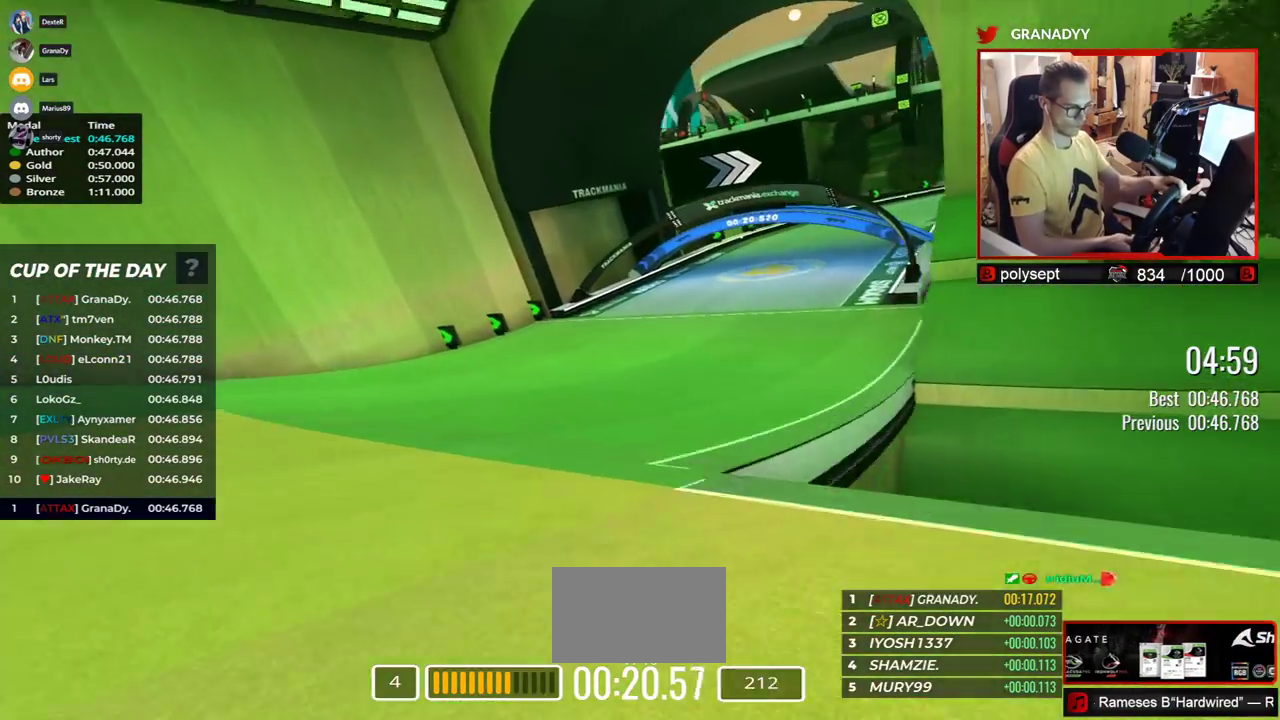
{"keys": ["up"], "events": [[467, "right", "up"]]}
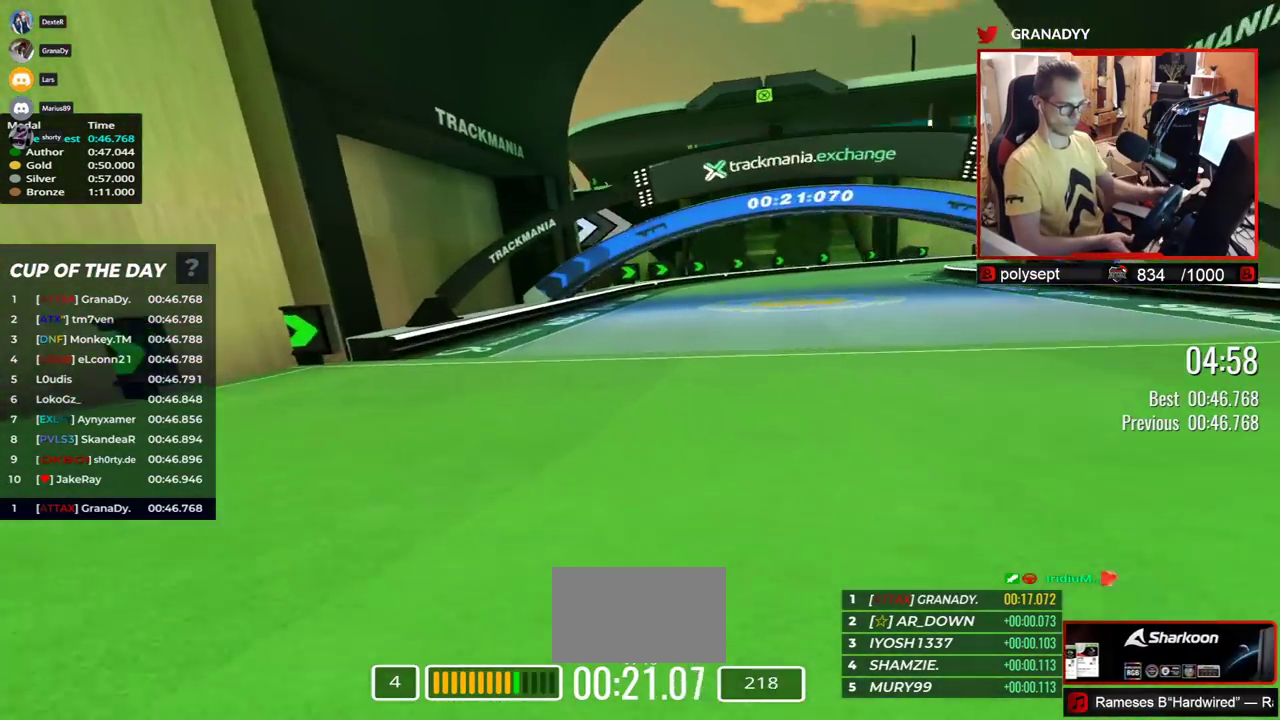
{"keys": ["right", "up"], "events": [[150, "right", "down"]]}
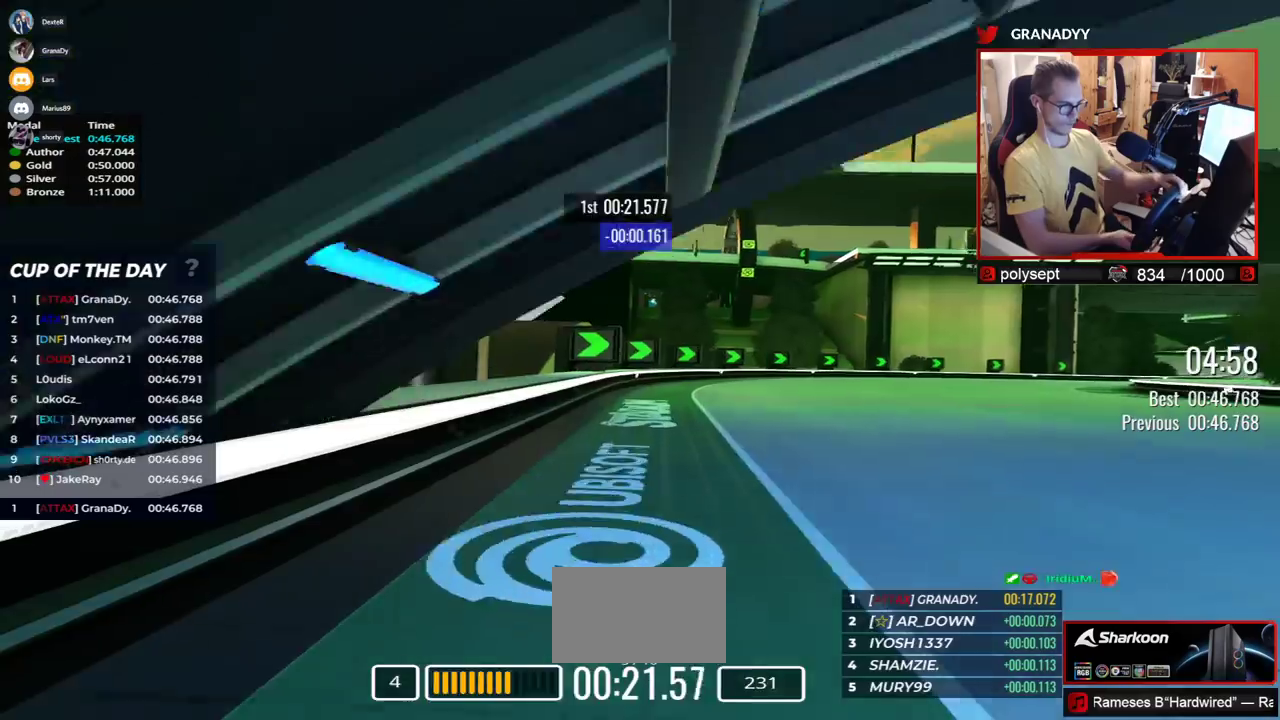
{"keys": ["right", "up"], "events": []}
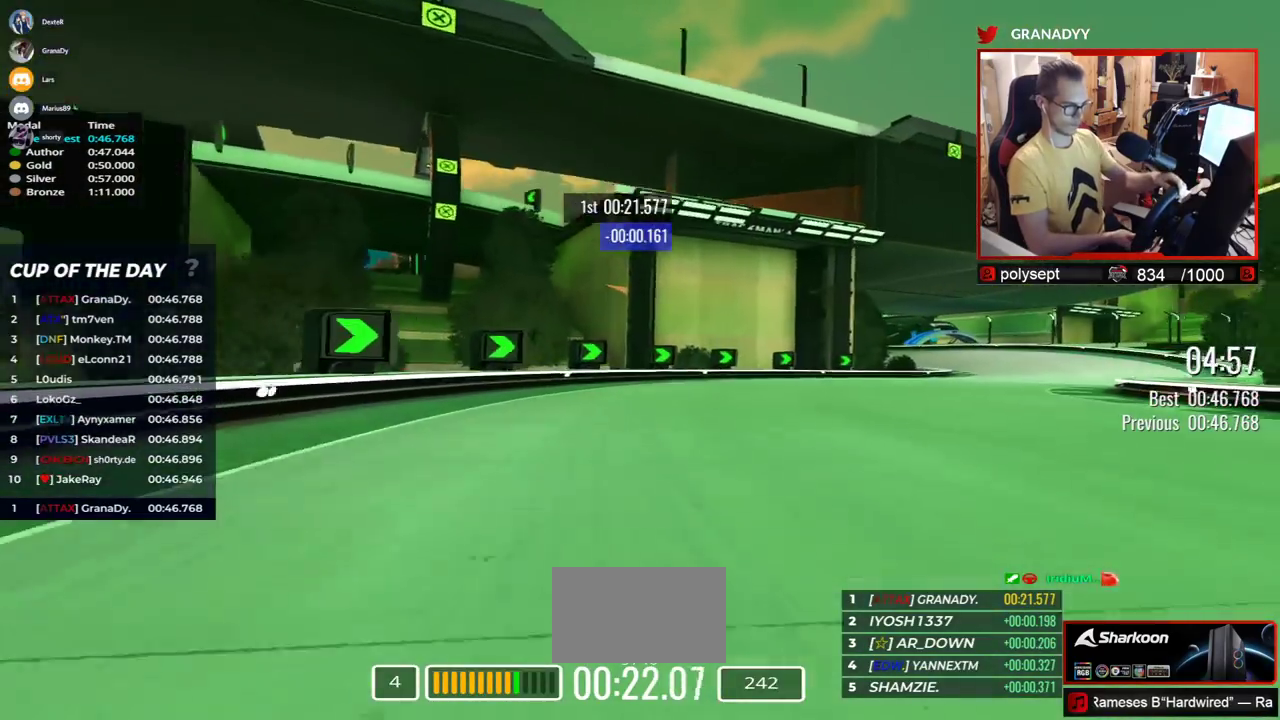
{"keys": ["right", "up"], "events": []}
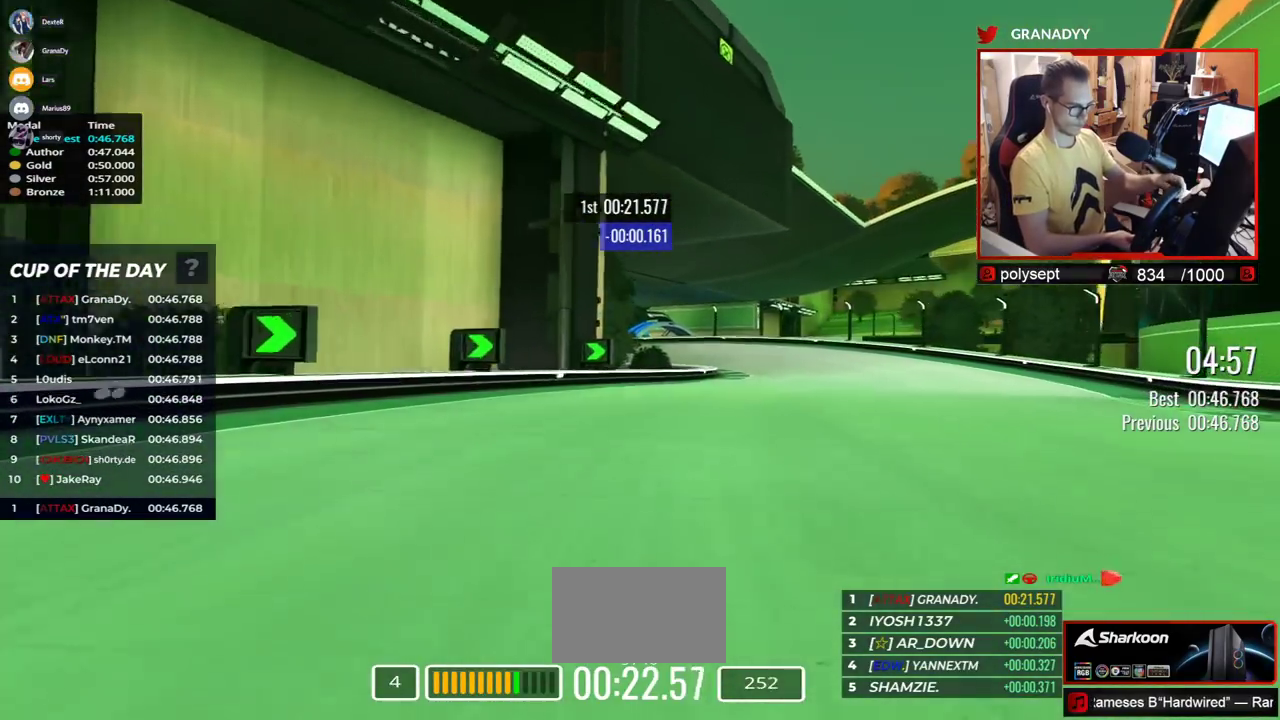
{"keys": ["left", "up"], "events": [[200, "right", "up"], [267, "left", "down"]]}
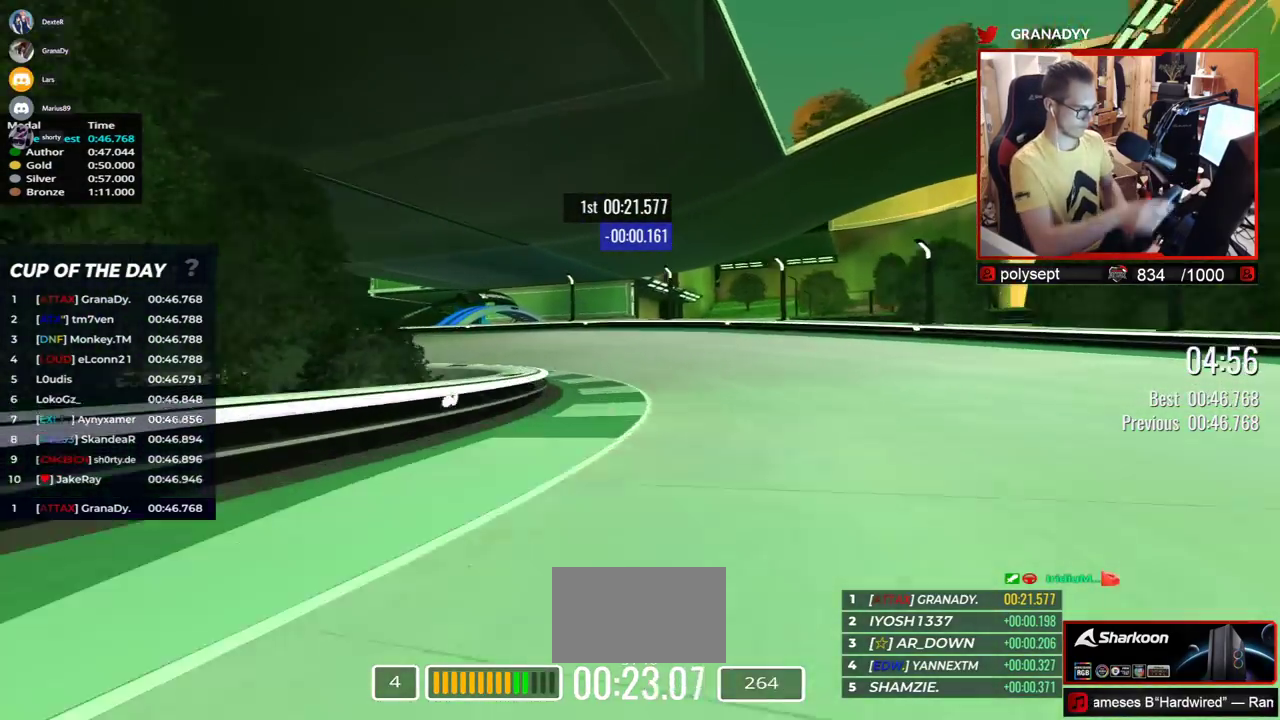
{"keys": ["left", "up"], "events": []}
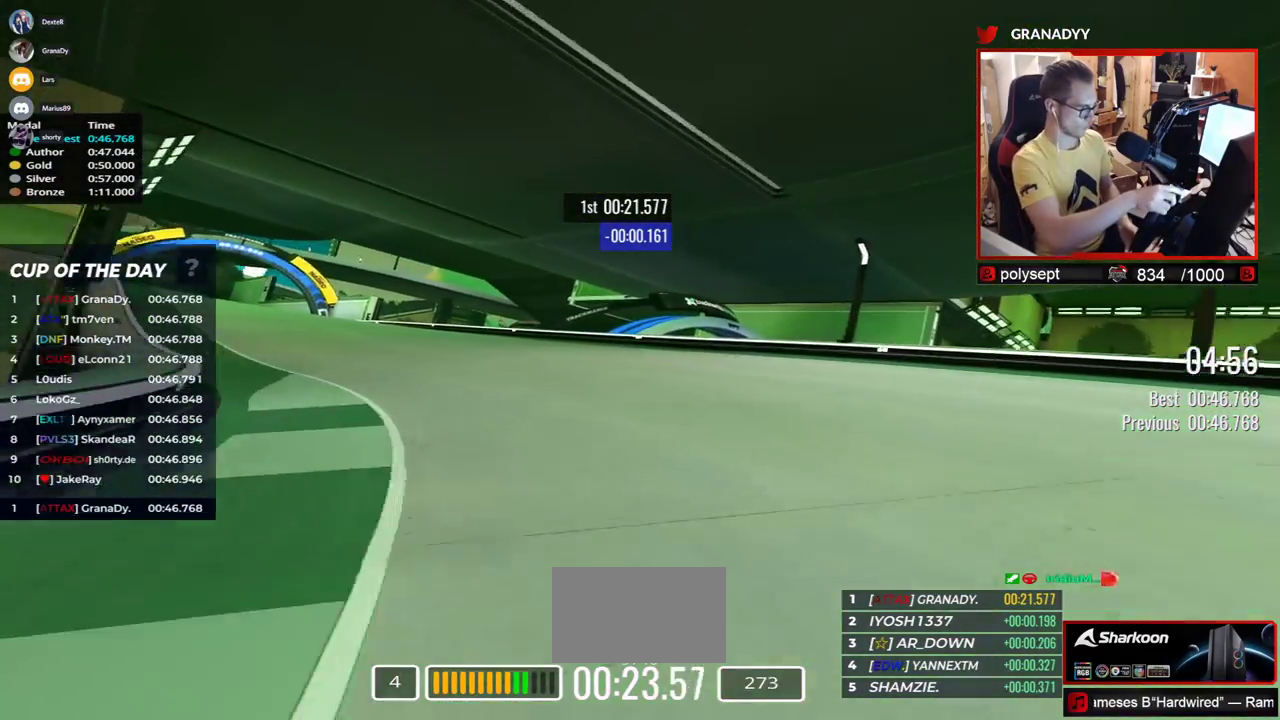
{"keys": ["left", "up"], "events": []}
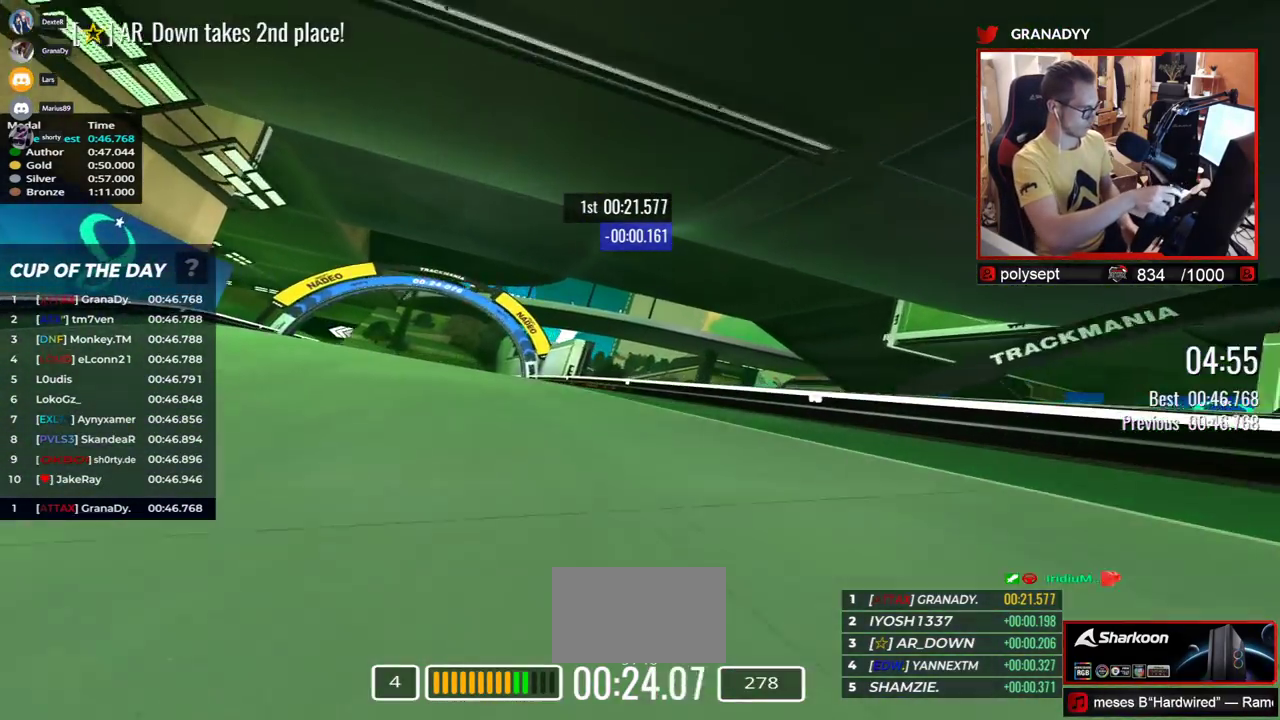
{"keys": ["left", "up"], "events": []}
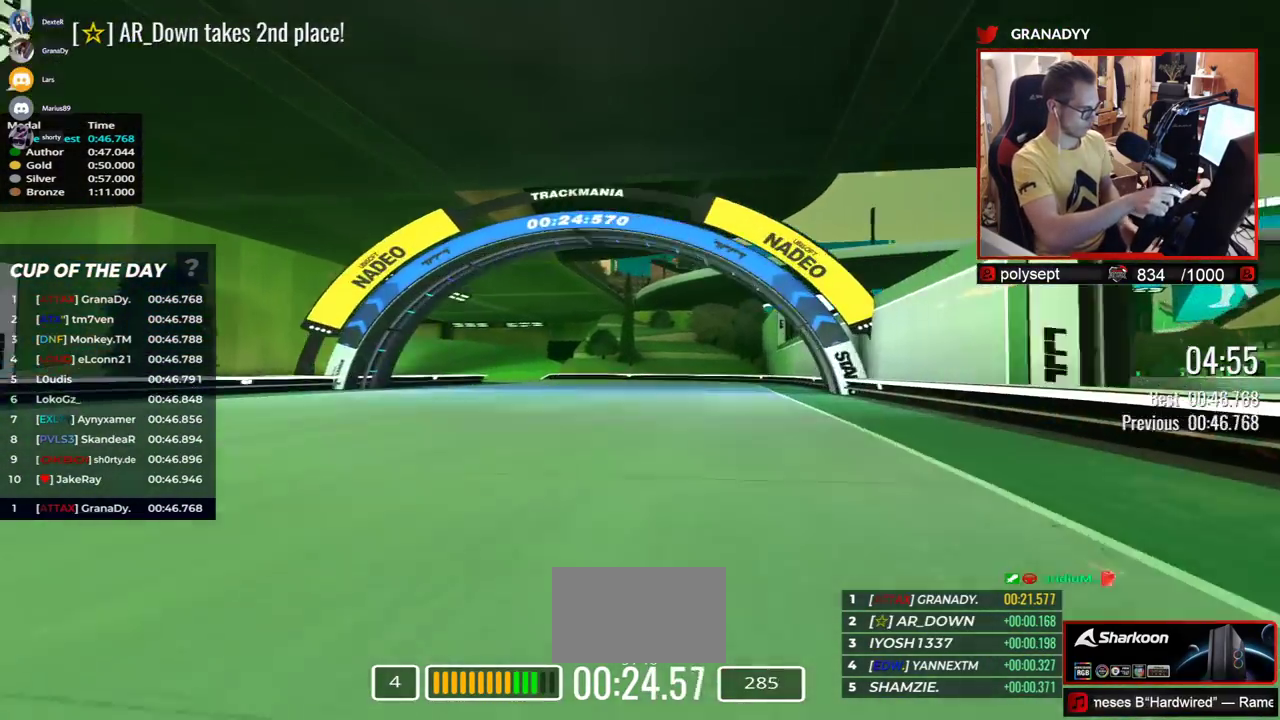
{"keys": ["up"], "events": [[217, "left", "up"], [300, "right", "down"], [450, "right", "up"]]}
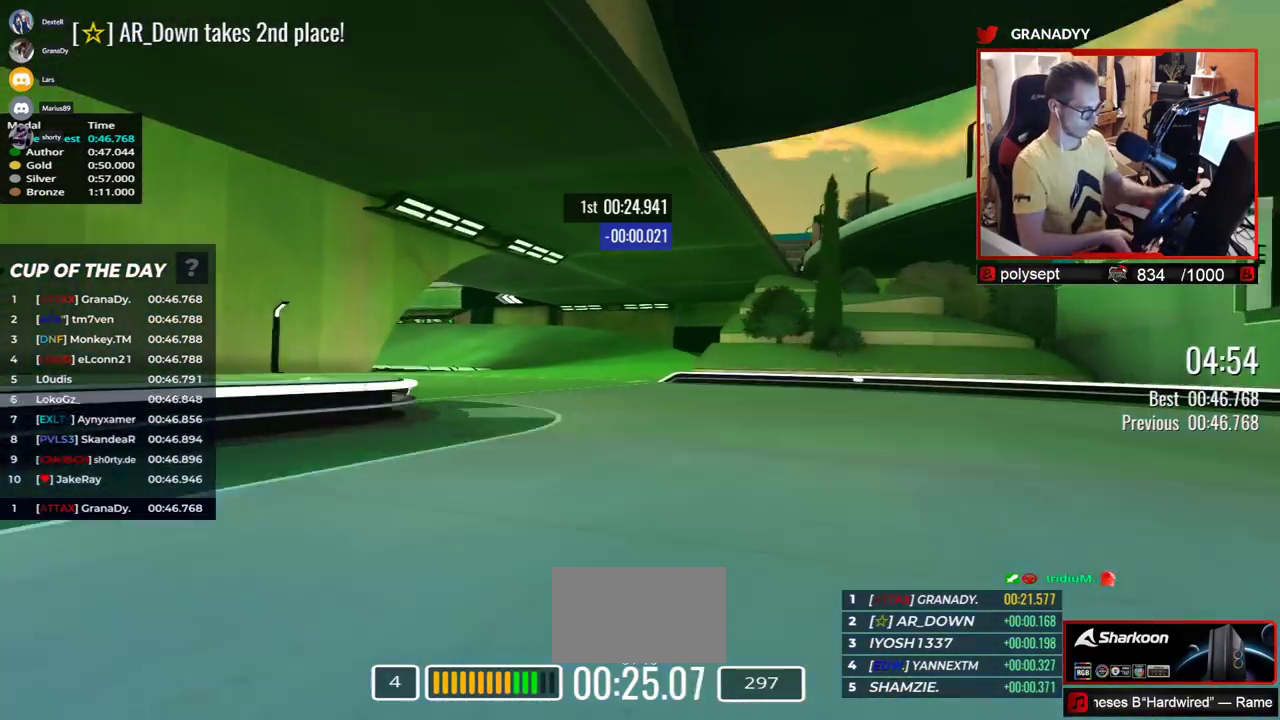
{"keys": ["left", "up"], "events": [[33, "left", "down"]]}
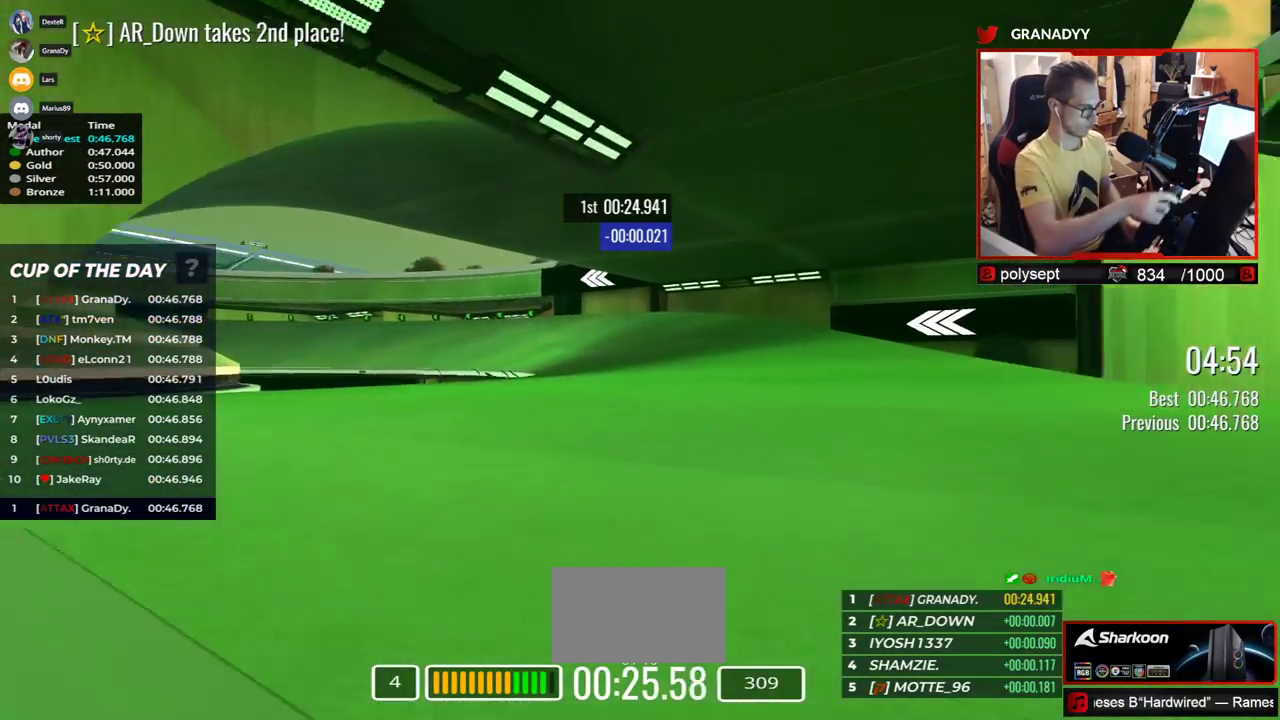
{"keys": ["left", "up"], "events": []}
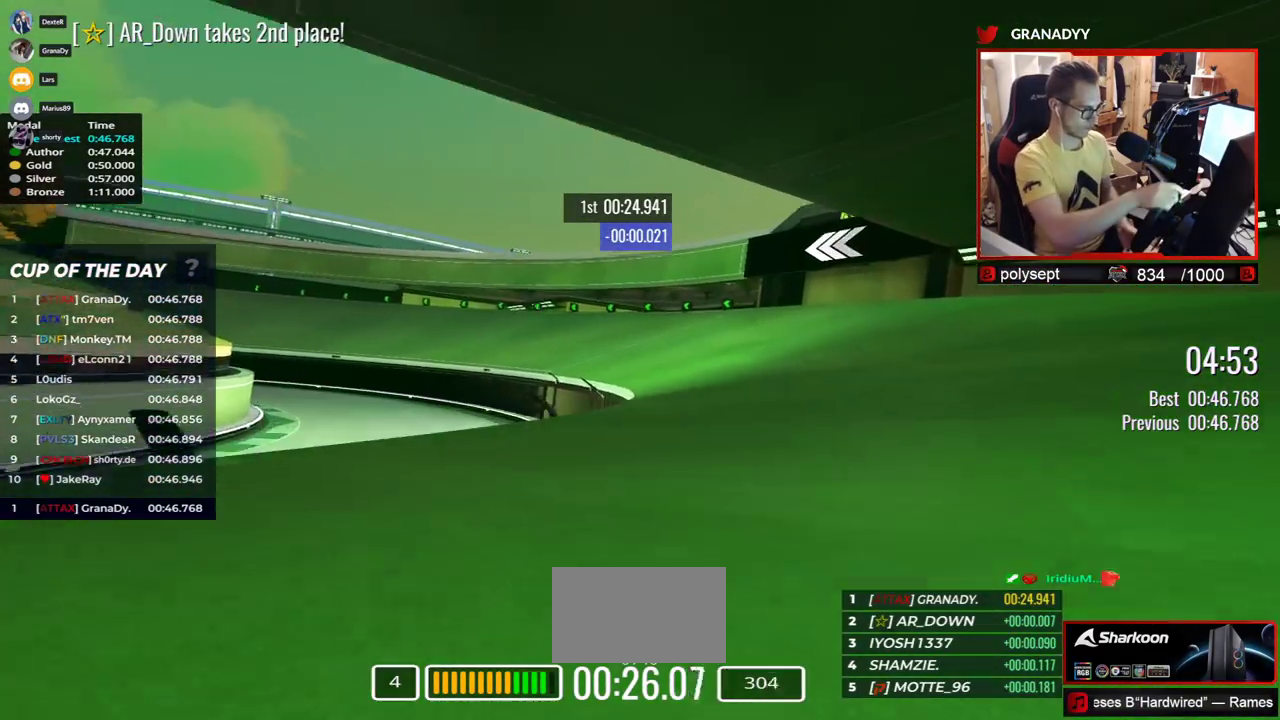
{"keys": ["left", "up"], "events": []}
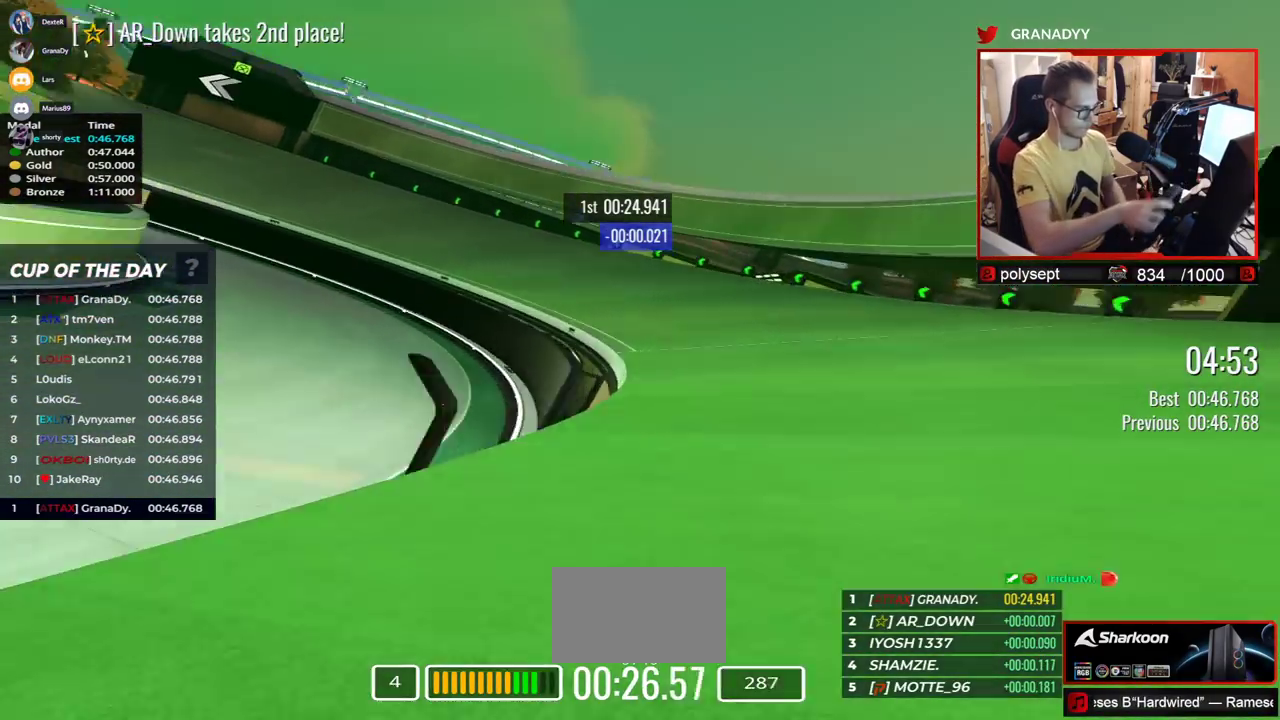
{"keys": ["left", "up"], "events": []}
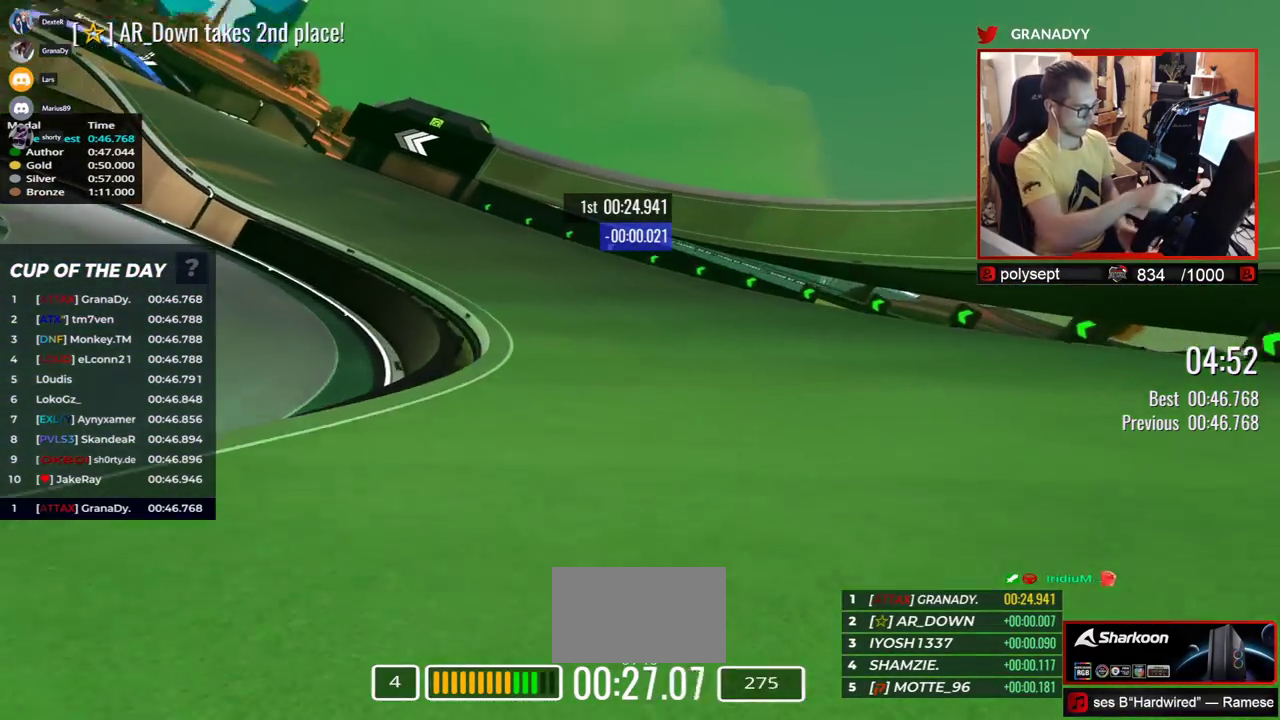
{"keys": ["left", "up"], "events": []}
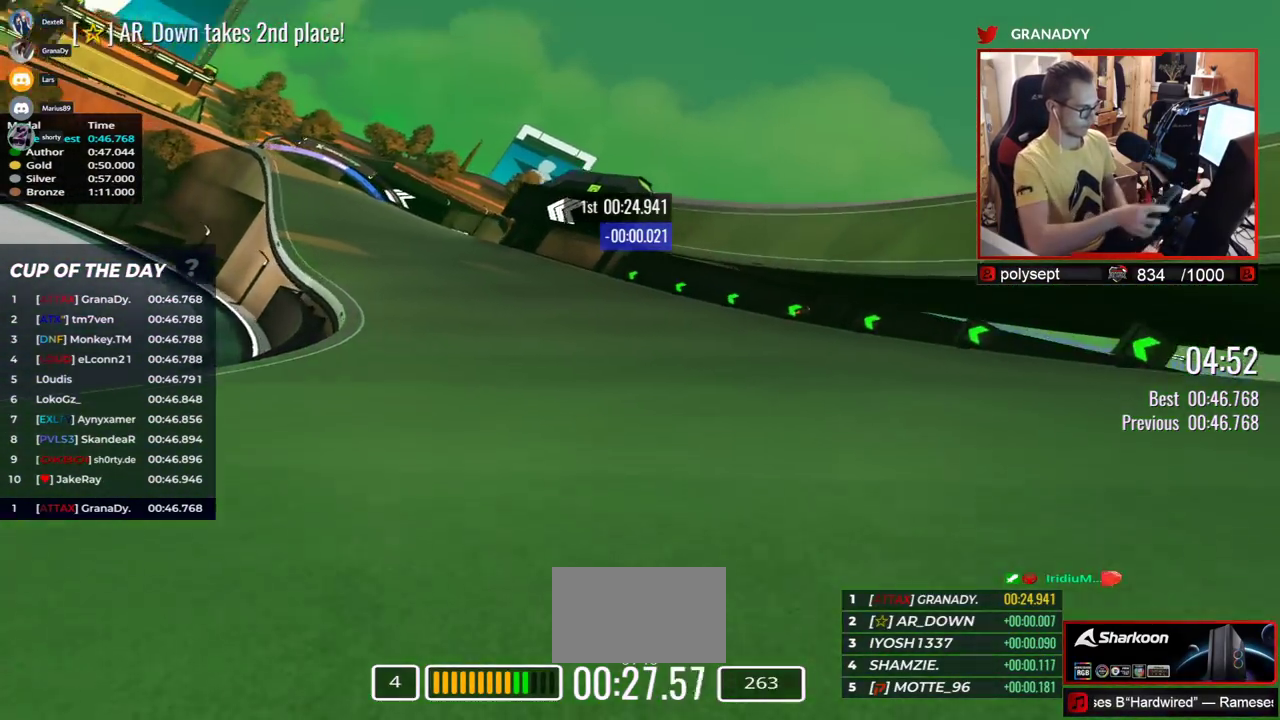
{"keys": ["left", "up"], "events": []}
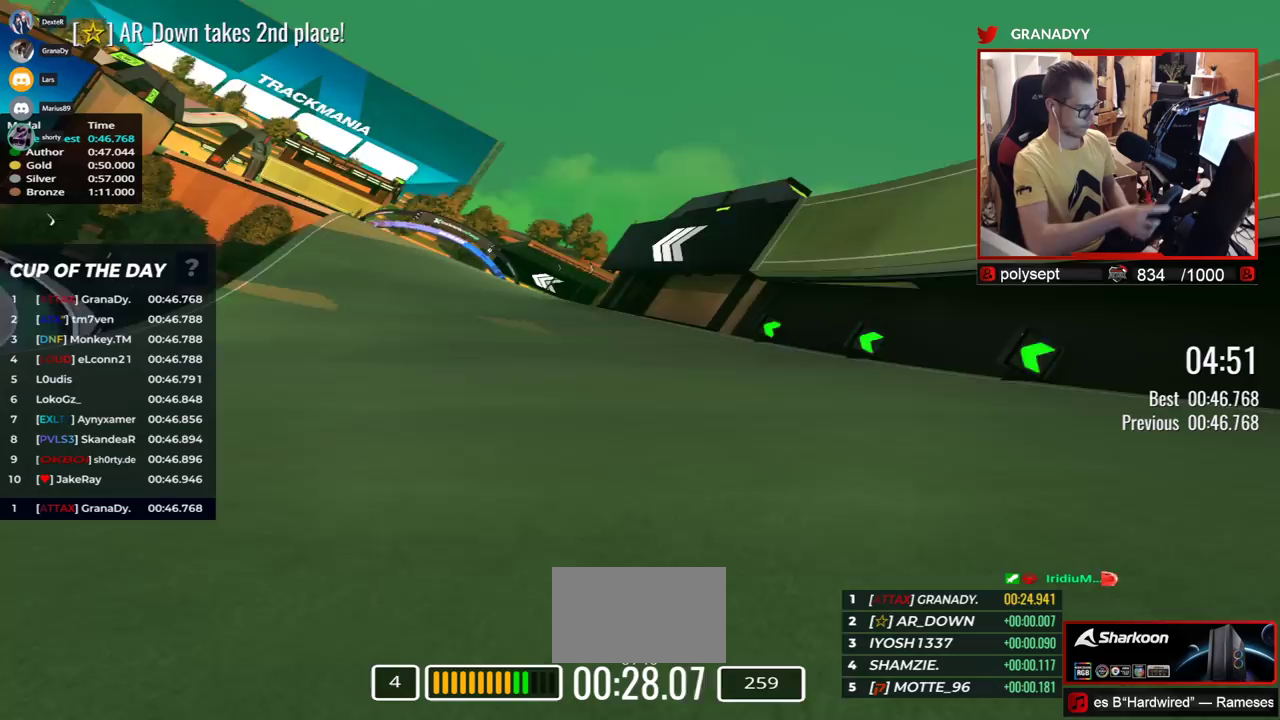
{"keys": ["left", "up"], "events": []}
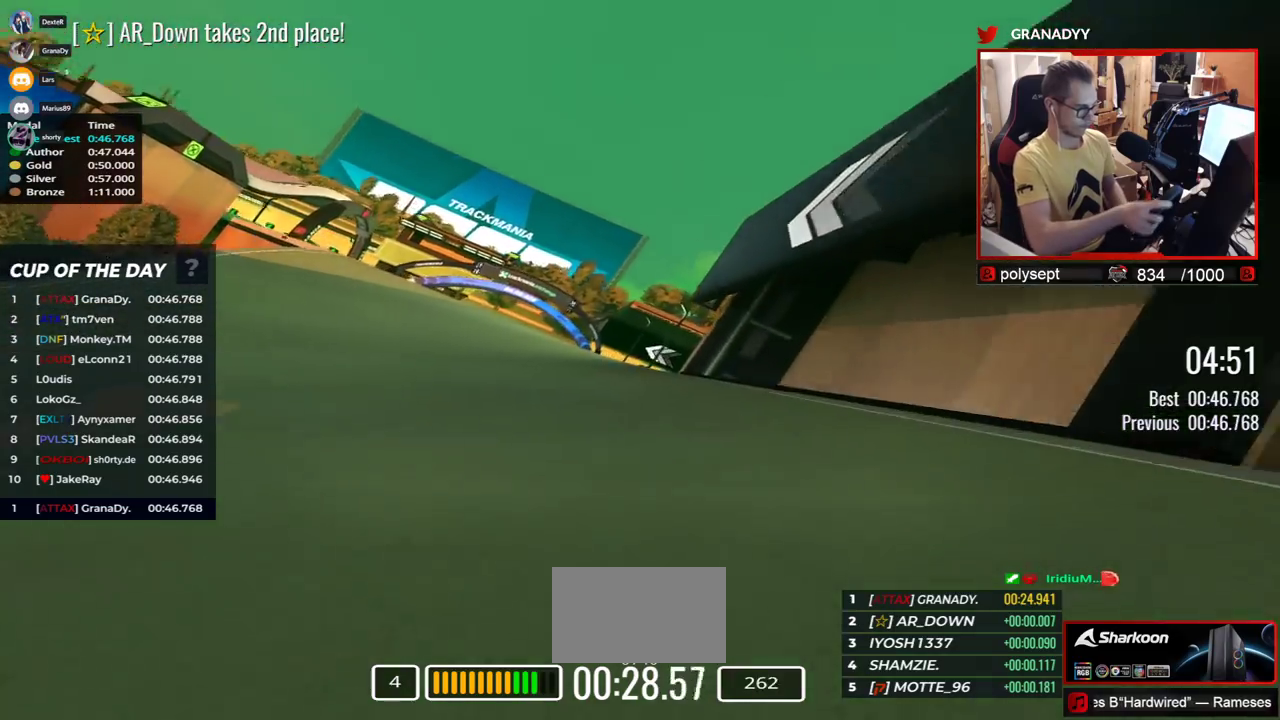
{"keys": ["left", "up"], "events": []}
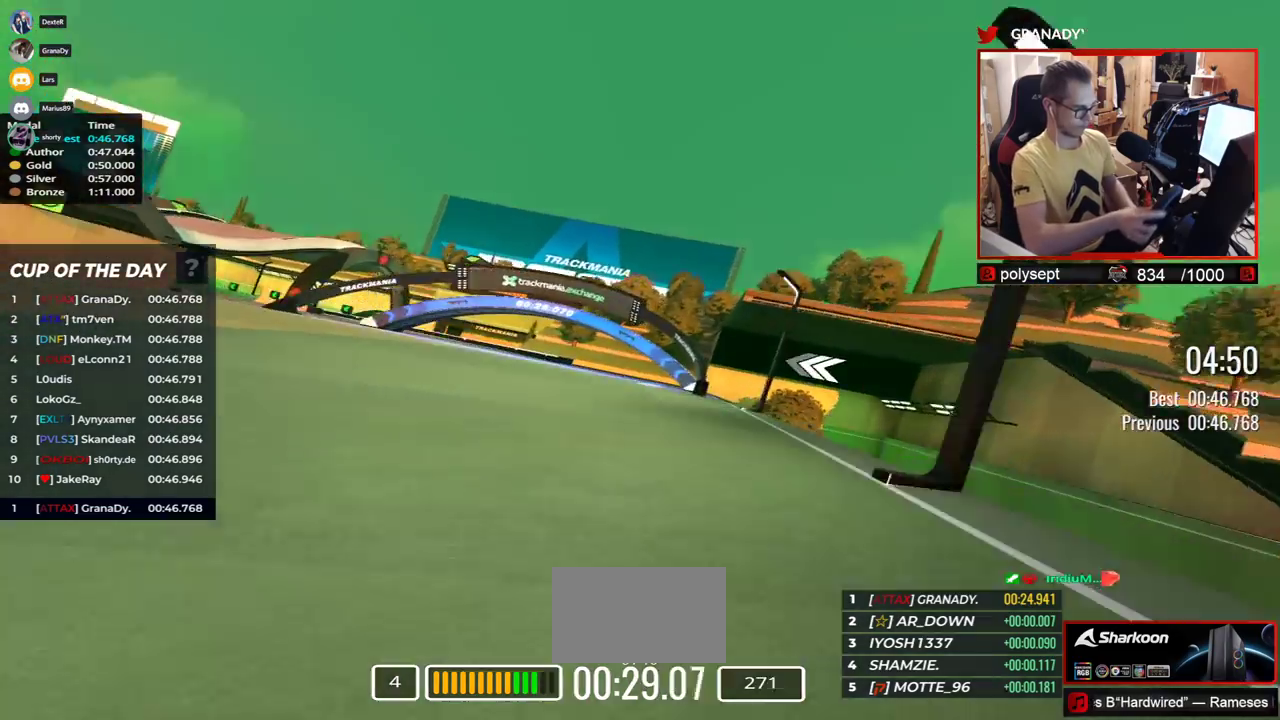
{"keys": ["left", "up"], "events": []}
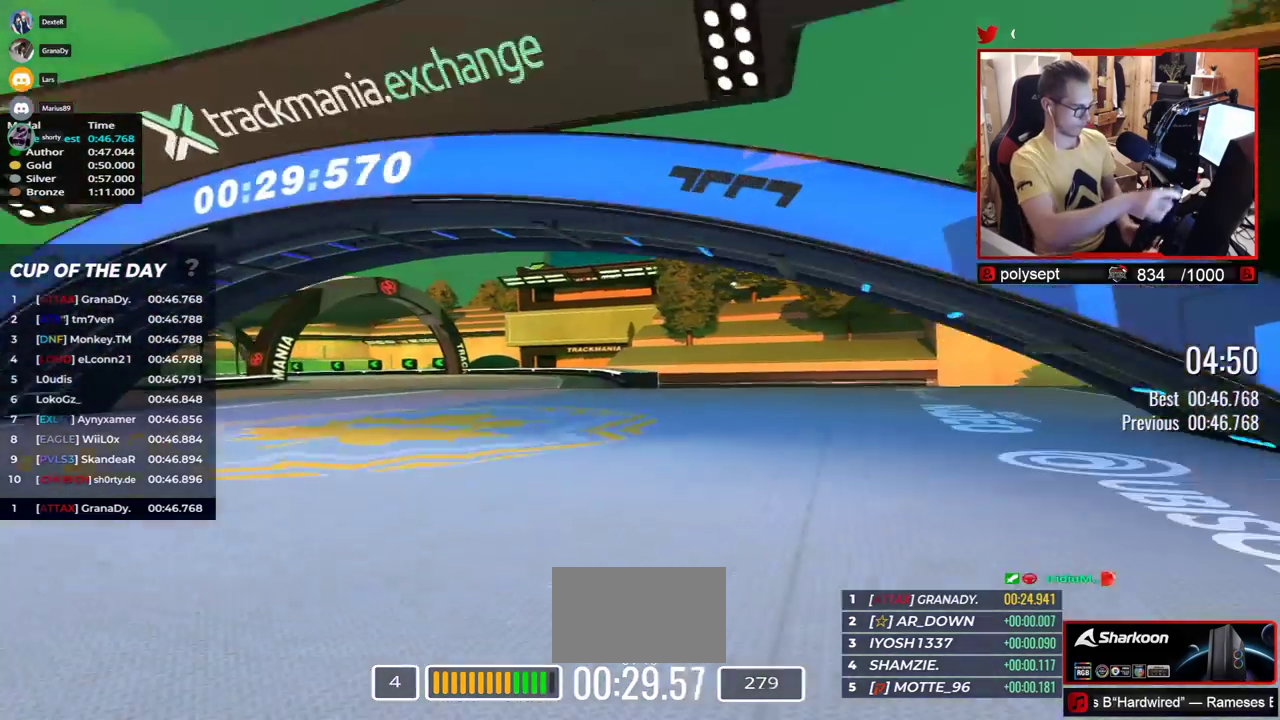
{"keys": ["left", "up"], "events": []}
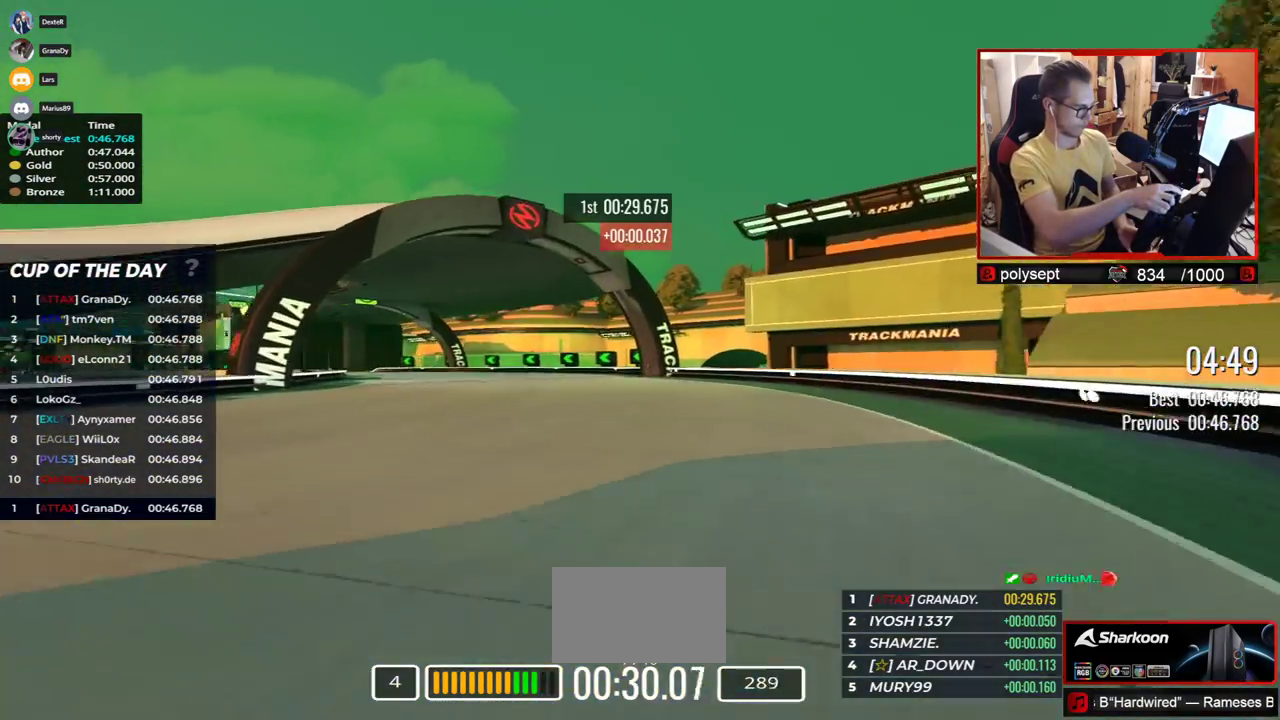
{"keys": ["left", "up"], "events": []}
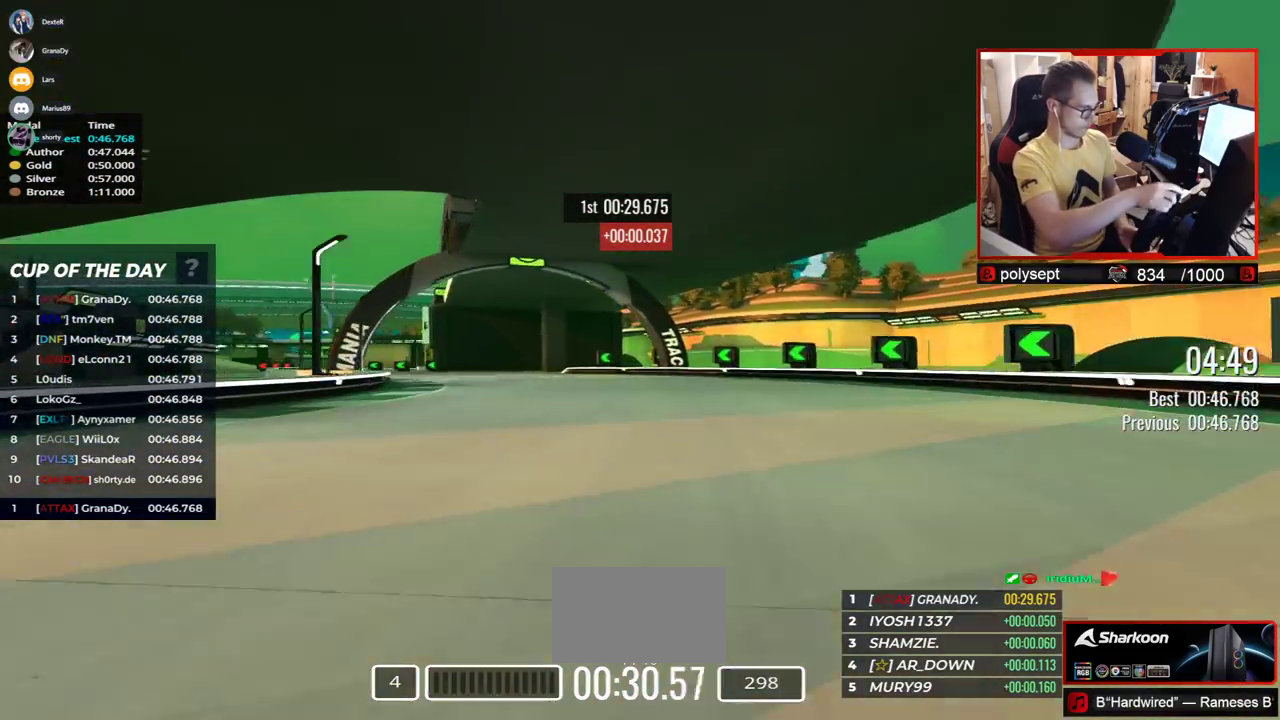
{"keys": ["left", "up"], "events": []}
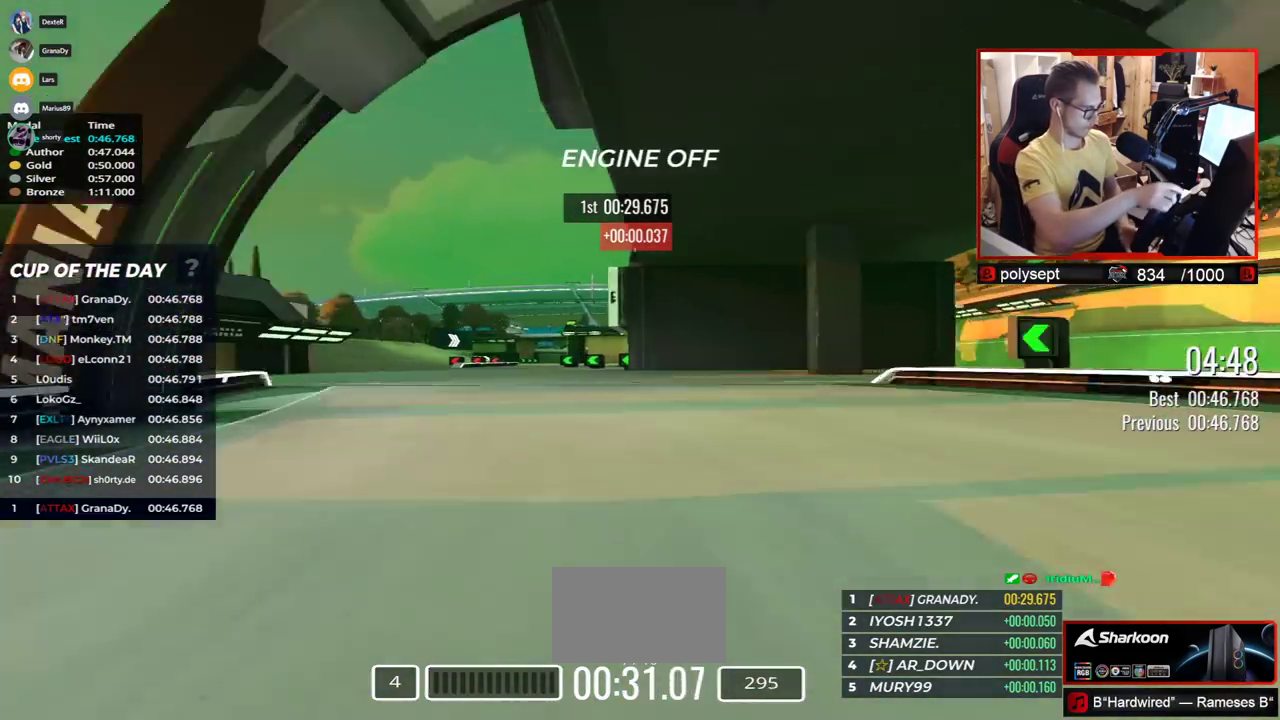
{"keys": ["left", "up"], "events": []}
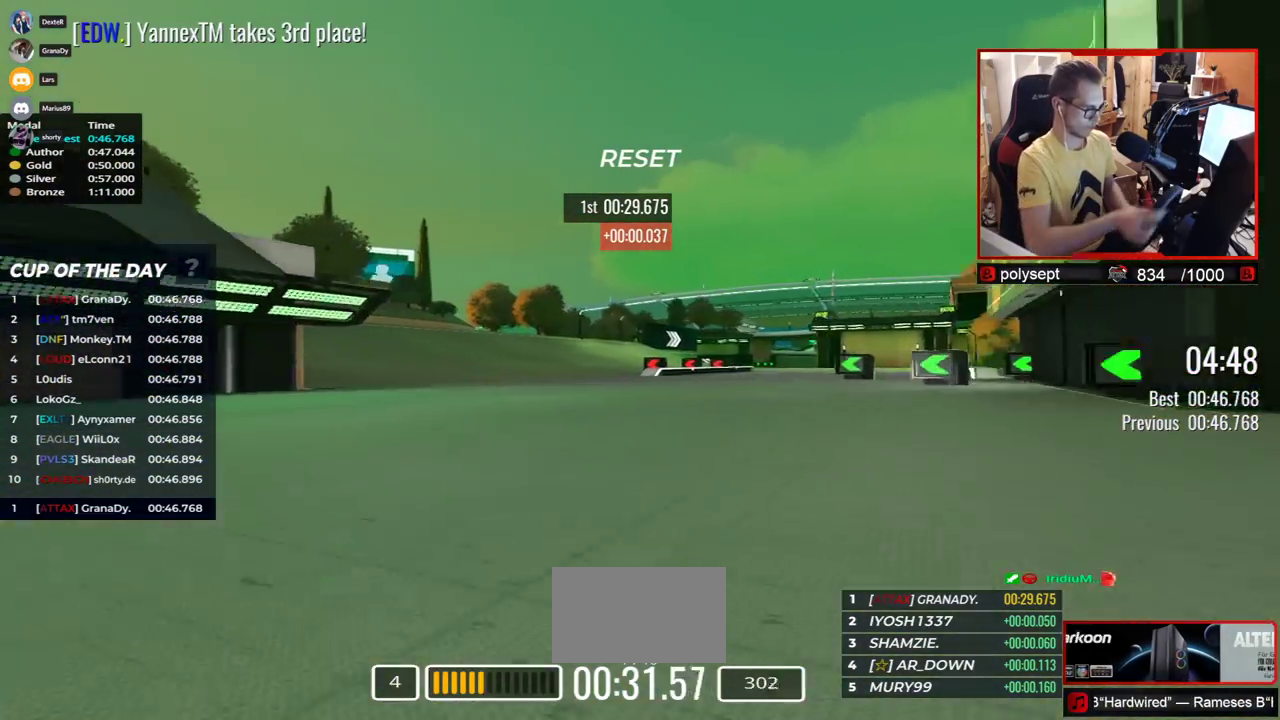
{"keys": ["right", "up"], "events": [[67, "left", "up"], [217, "right", "down"]]}
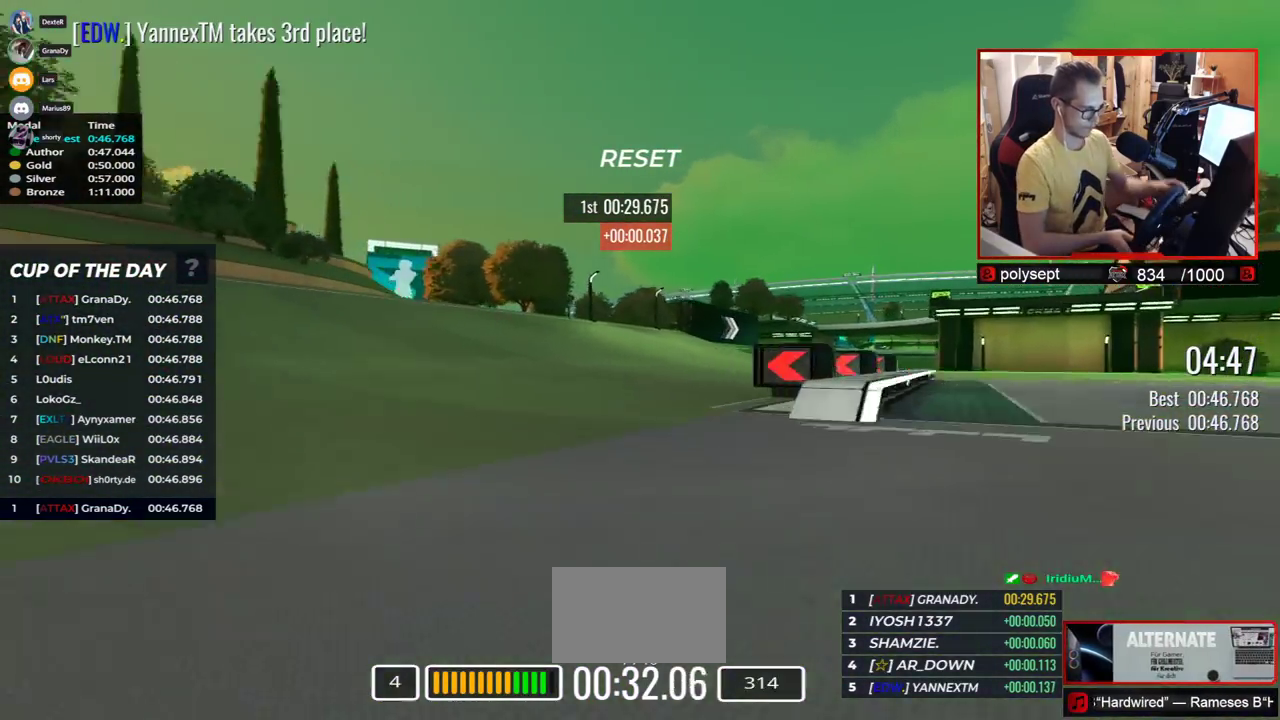
{"keys": ["right", "up"], "events": []}